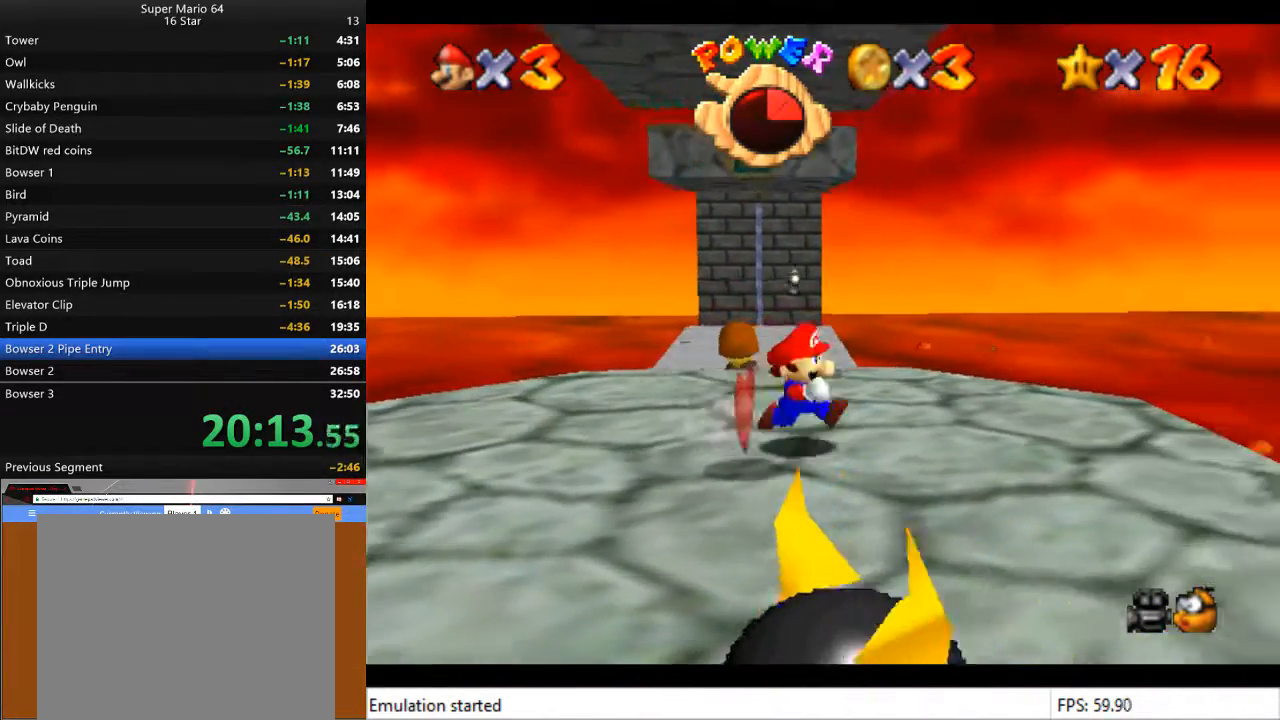
Gameplay with a controller (PlayStation layout); each line is a JSON object with the inputs held at the frame after it. "events" lists button and stick changes between this image and that frame as [ms after this image, input, new state], when the widget could be followed in between.
{"buttons": [], "left_stick": "up-left", "right_stick": "center", "events": [[200, "left_stick", "up-left"]]}
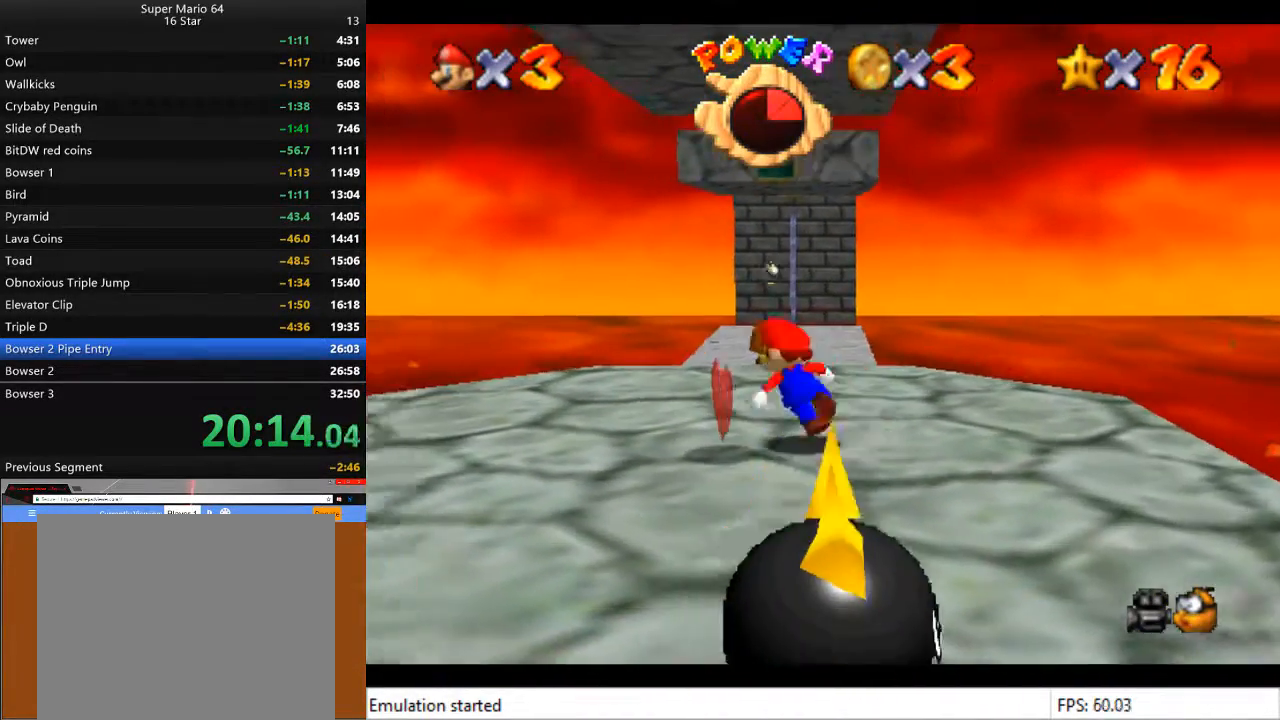
{"buttons": [], "left_stick": "right", "right_stick": "center", "events": [[167, "left_stick", "left"], [500, "left_stick", "right"]]}
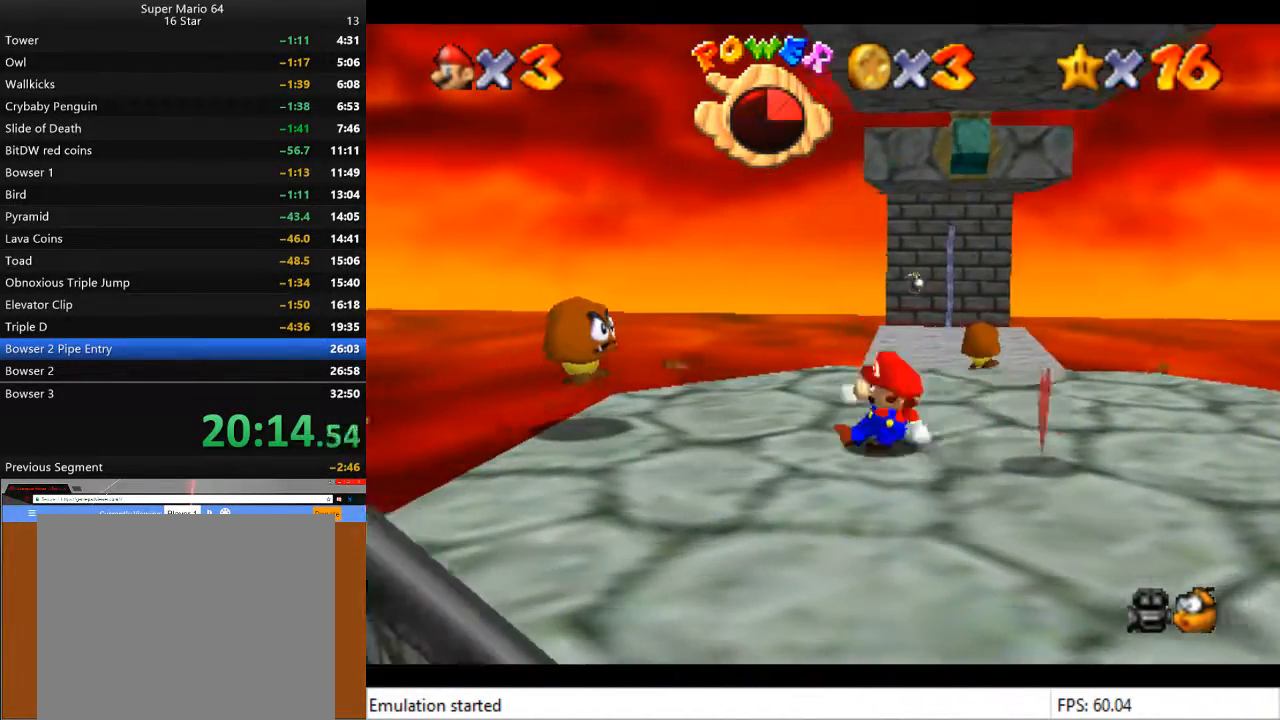
{"buttons": [], "left_stick": "right", "right_stick": "center", "events": []}
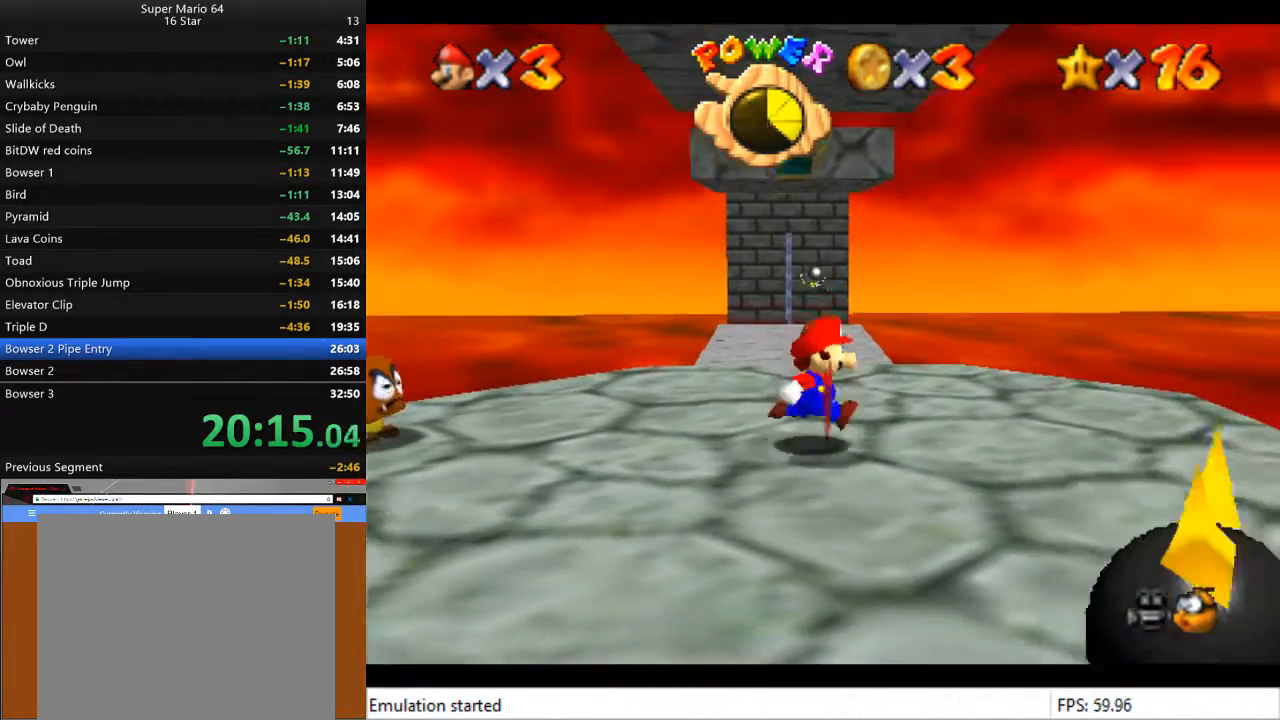
{"buttons": [], "left_stick": "left", "right_stick": "center", "events": [[300, "left_stick", "left"]]}
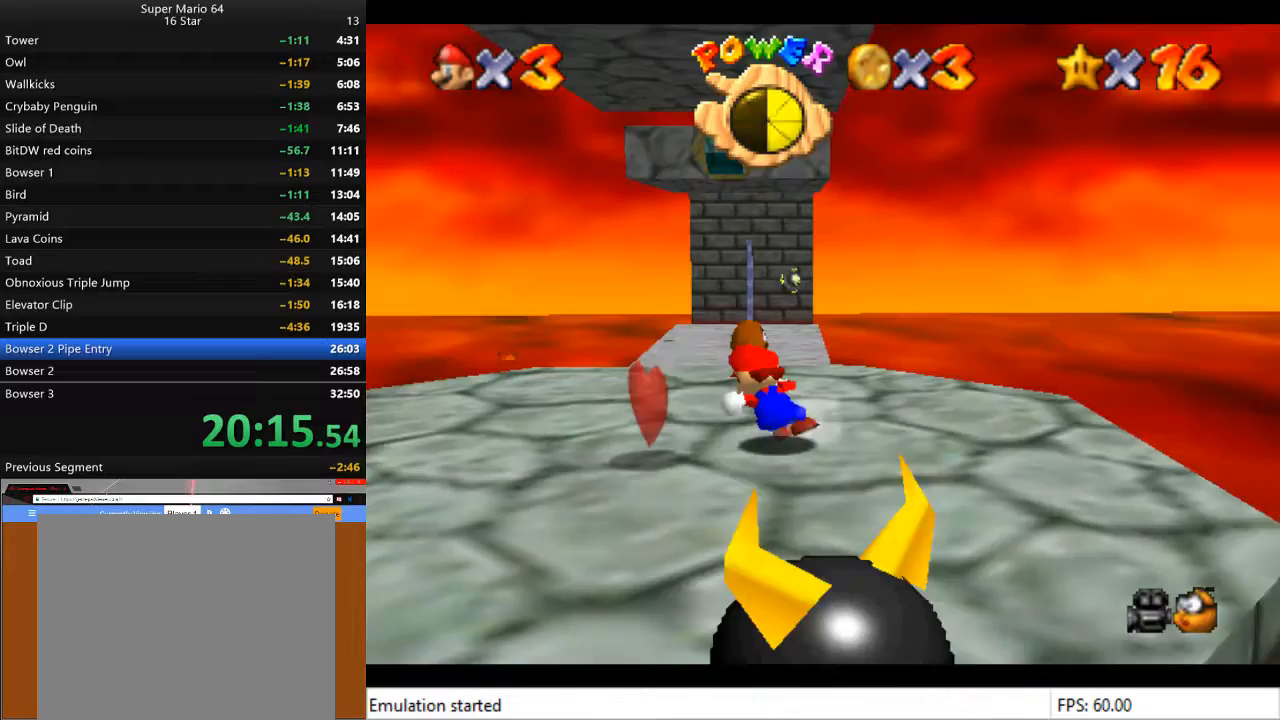
{"buttons": [], "left_stick": "down", "right_stick": "center", "events": [[233, "left_stick", "down-left"], [433, "left_stick", "down"]]}
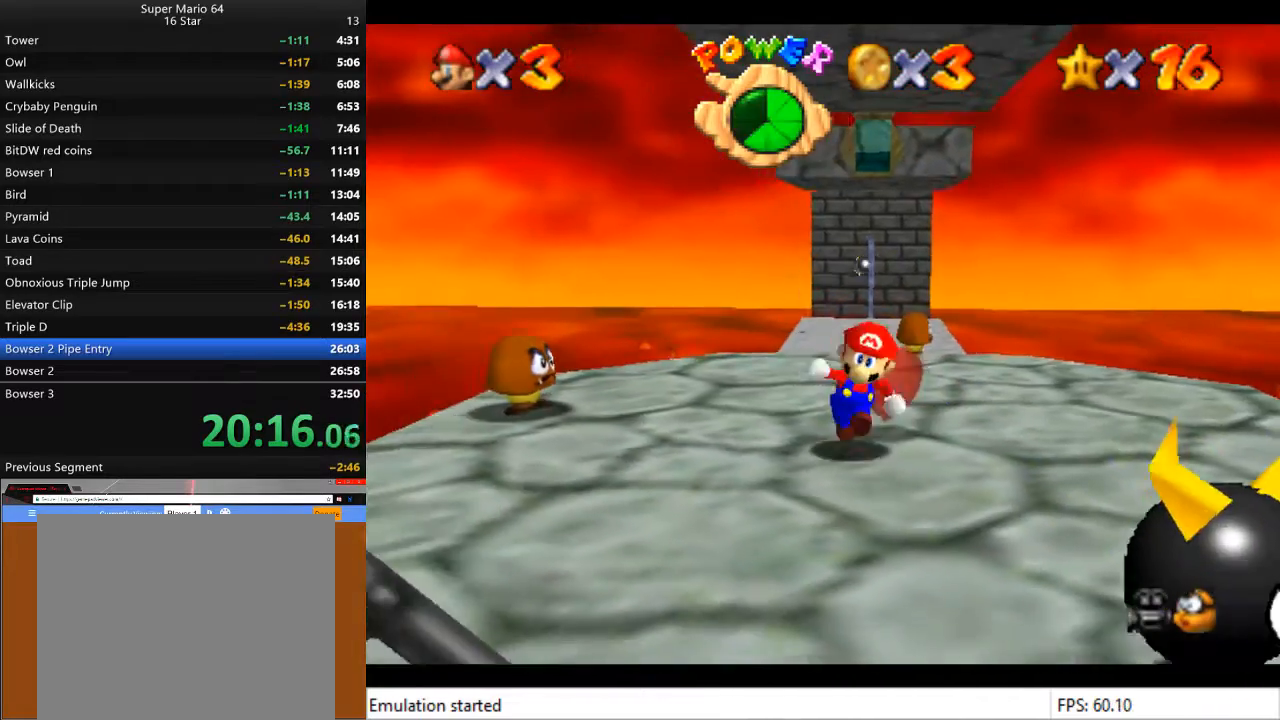
{"buttons": [], "left_stick": "down", "right_stick": "center", "events": []}
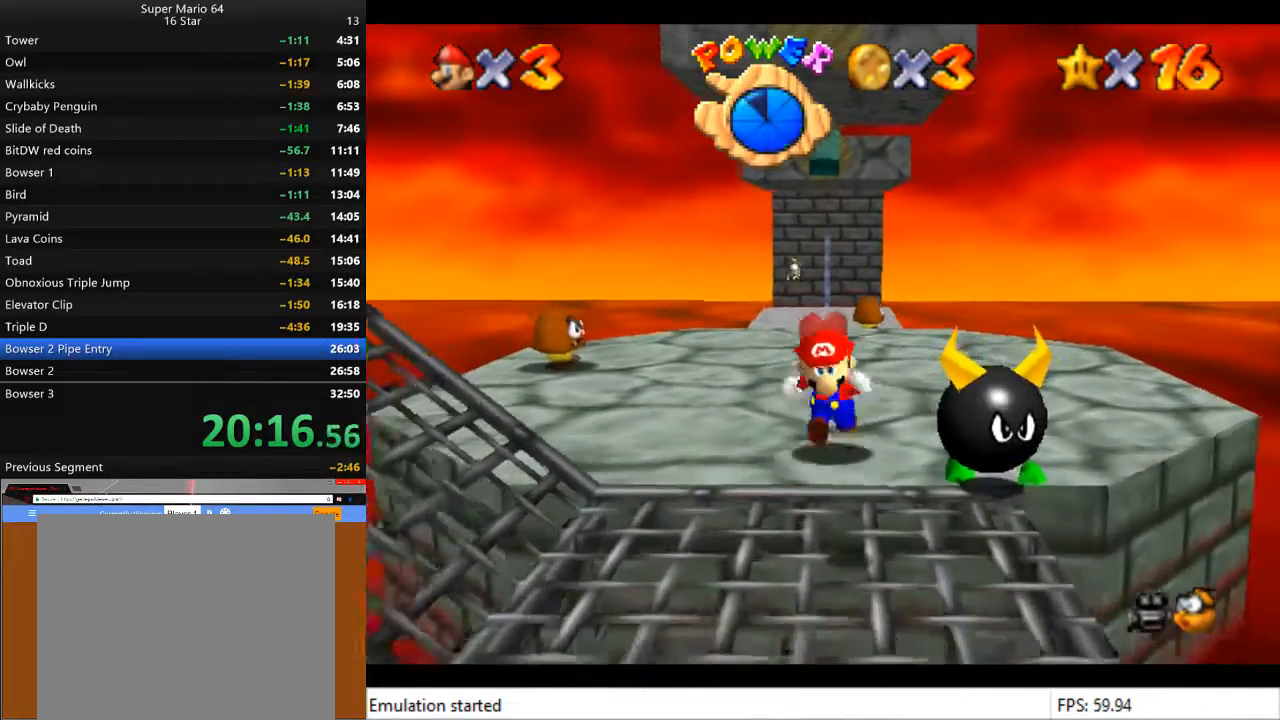
{"buttons": [], "left_stick": "left", "right_stick": "center", "events": [[67, "left_stick", "down-left"], [367, "left_stick", "left"]]}
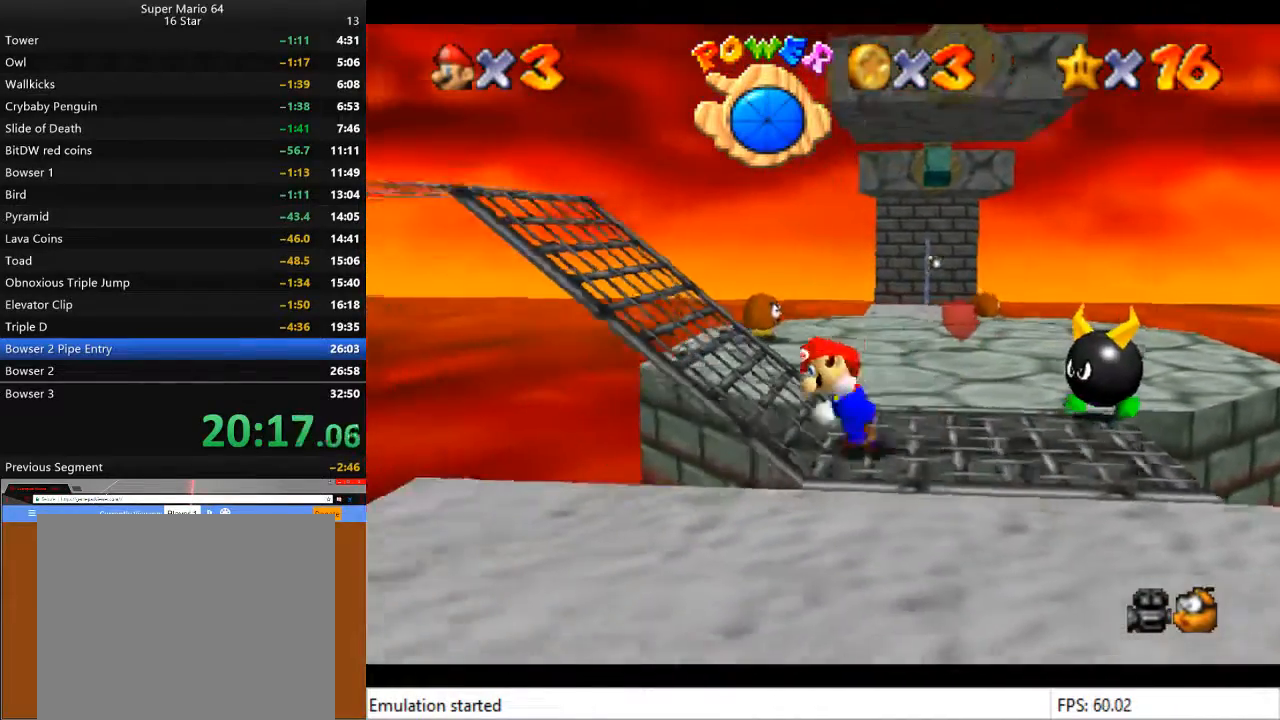
{"buttons": [], "left_stick": "down-left", "right_stick": "center", "events": [[500, "left_stick", "down-left"]]}
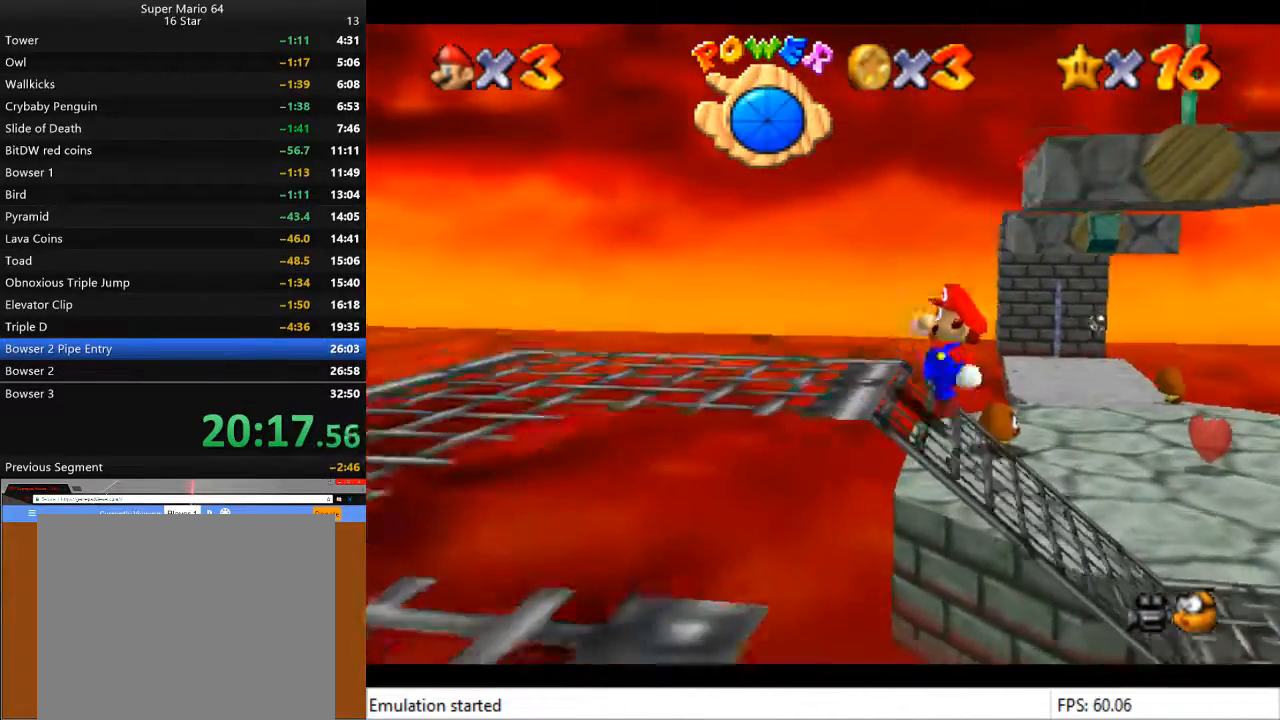
{"buttons": [], "left_stick": "down-left", "right_stick": "center", "events": []}
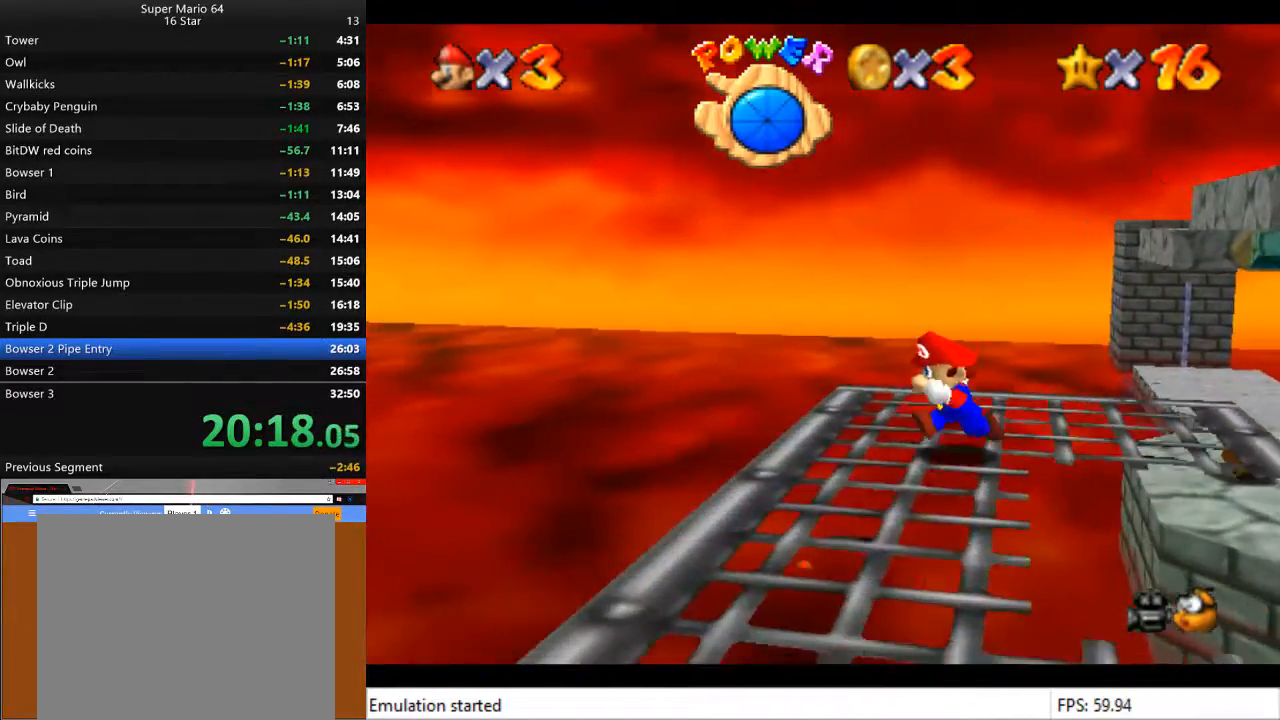
{"buttons": [], "left_stick": "down", "right_stick": "center", "events": [[167, "left_stick", "down"]]}
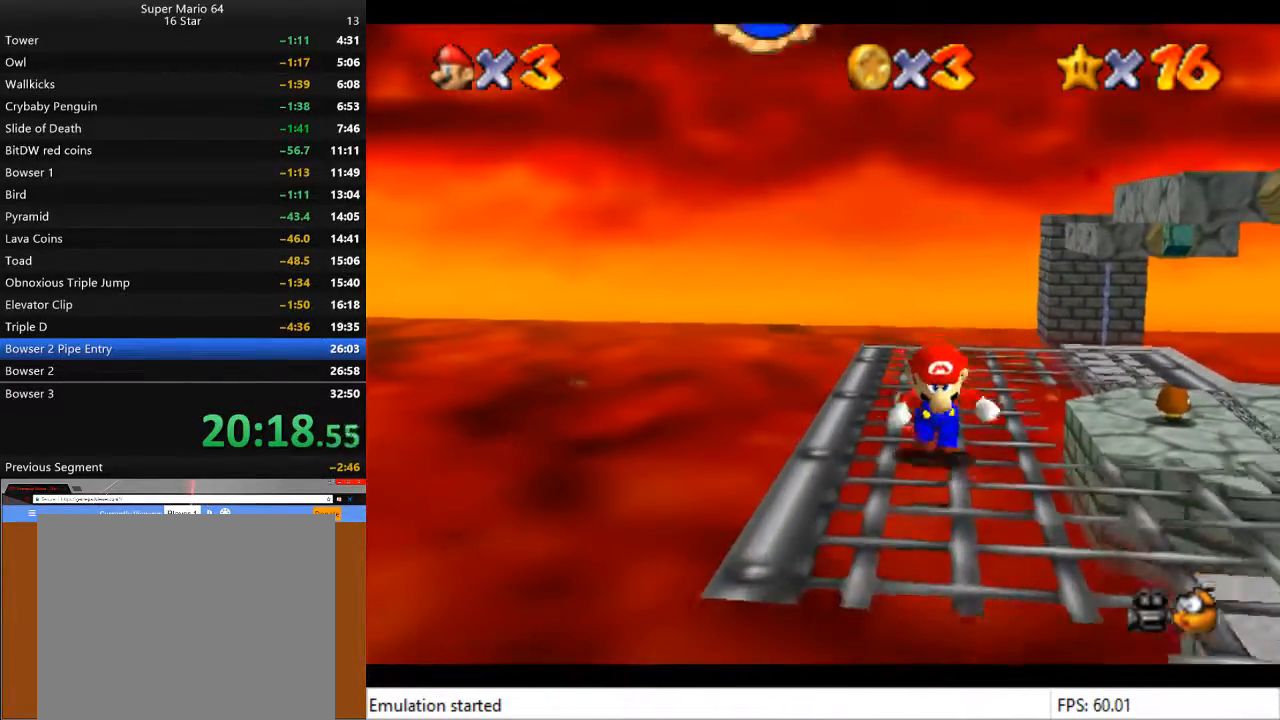
{"buttons": [], "left_stick": "up", "right_stick": "center", "events": [[100, "left_stick", "up"]]}
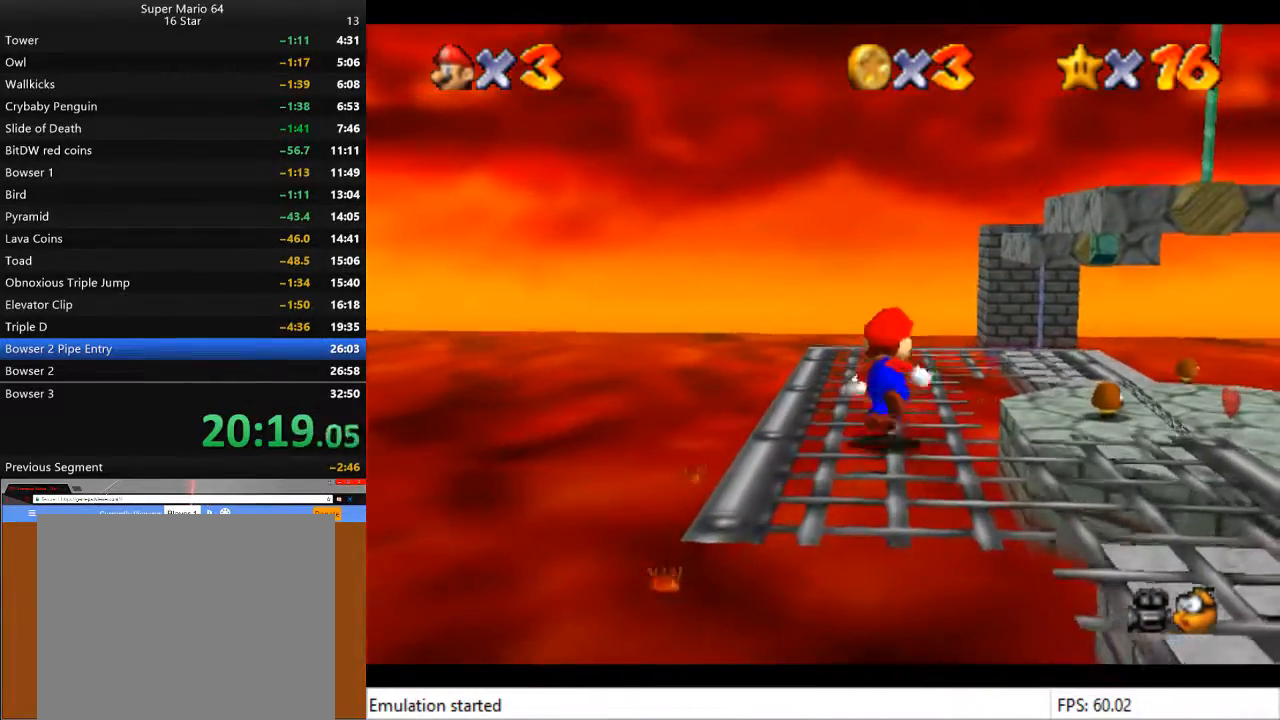
{"buttons": [], "left_stick": "up", "right_stick": "center", "events": []}
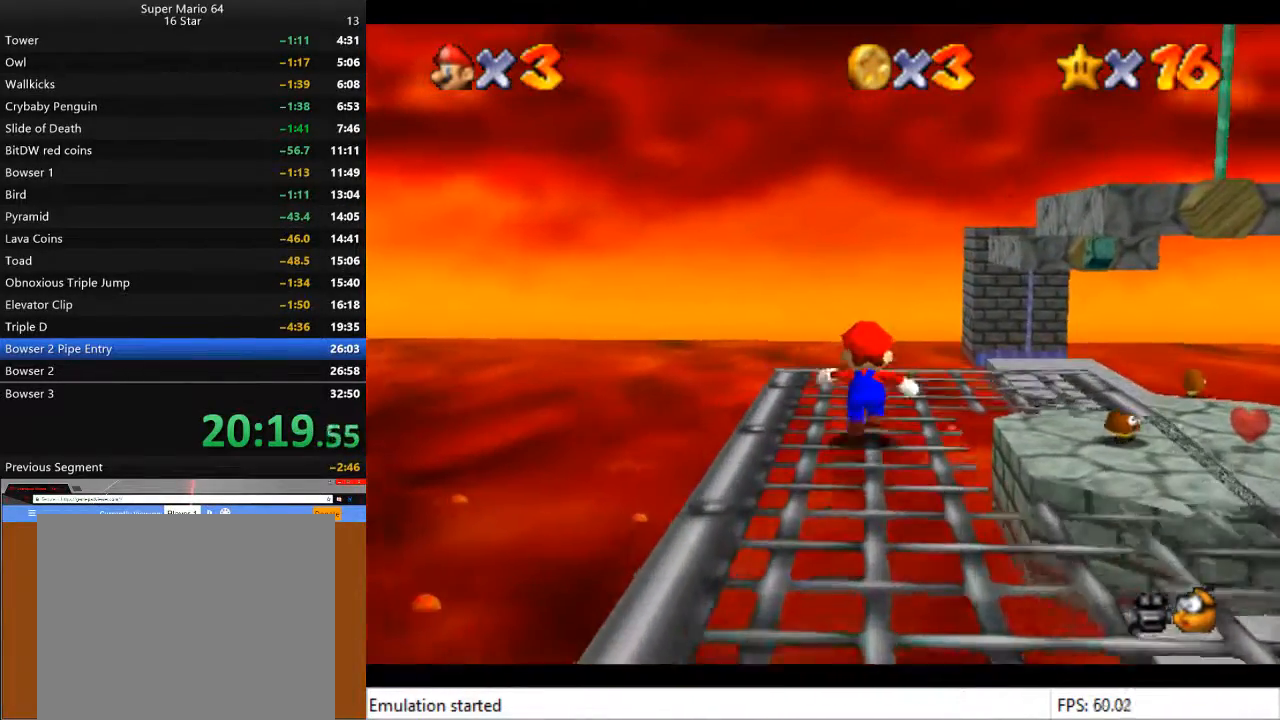
{"buttons": [], "left_stick": "up-right", "right_stick": "center", "events": [[200, "left_stick", "up-right"]]}
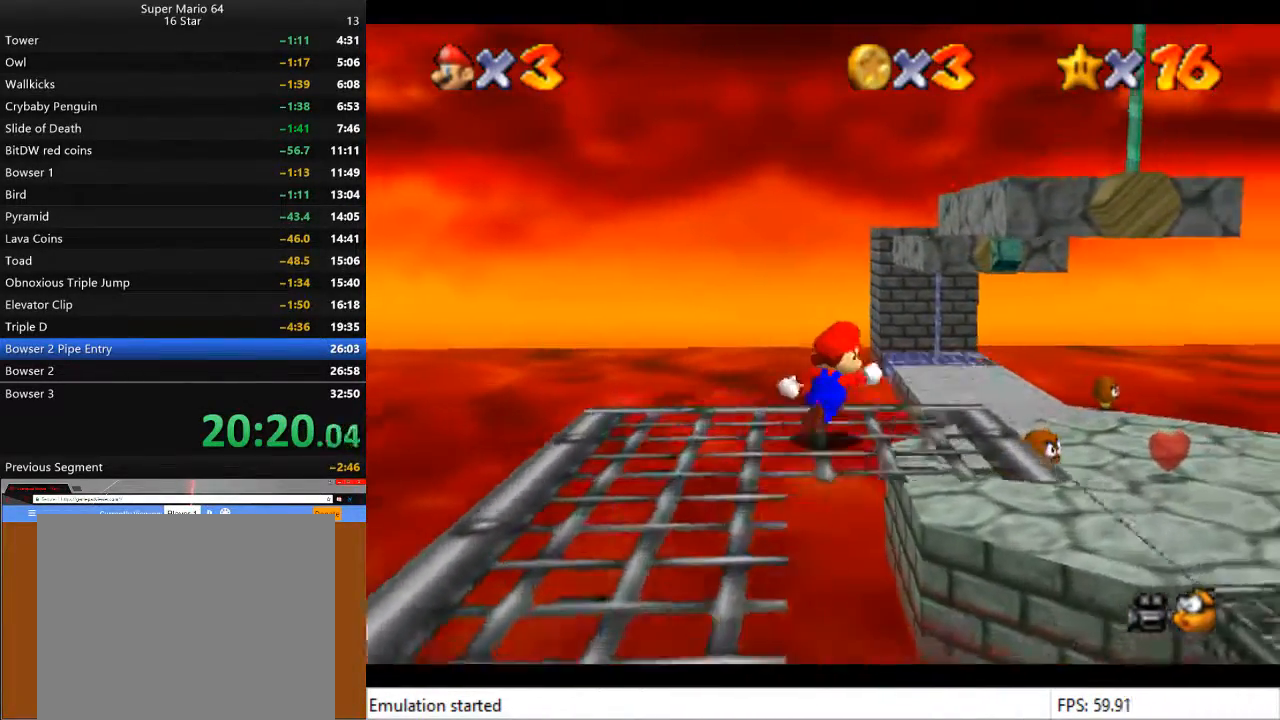
{"buttons": ["CROSS", "L2", "L3"], "left_stick": "up-right", "right_stick": "center", "events": [[167, "L2", "down"], [233, "CROSS", "down"], [467, "L3", "down"]]}
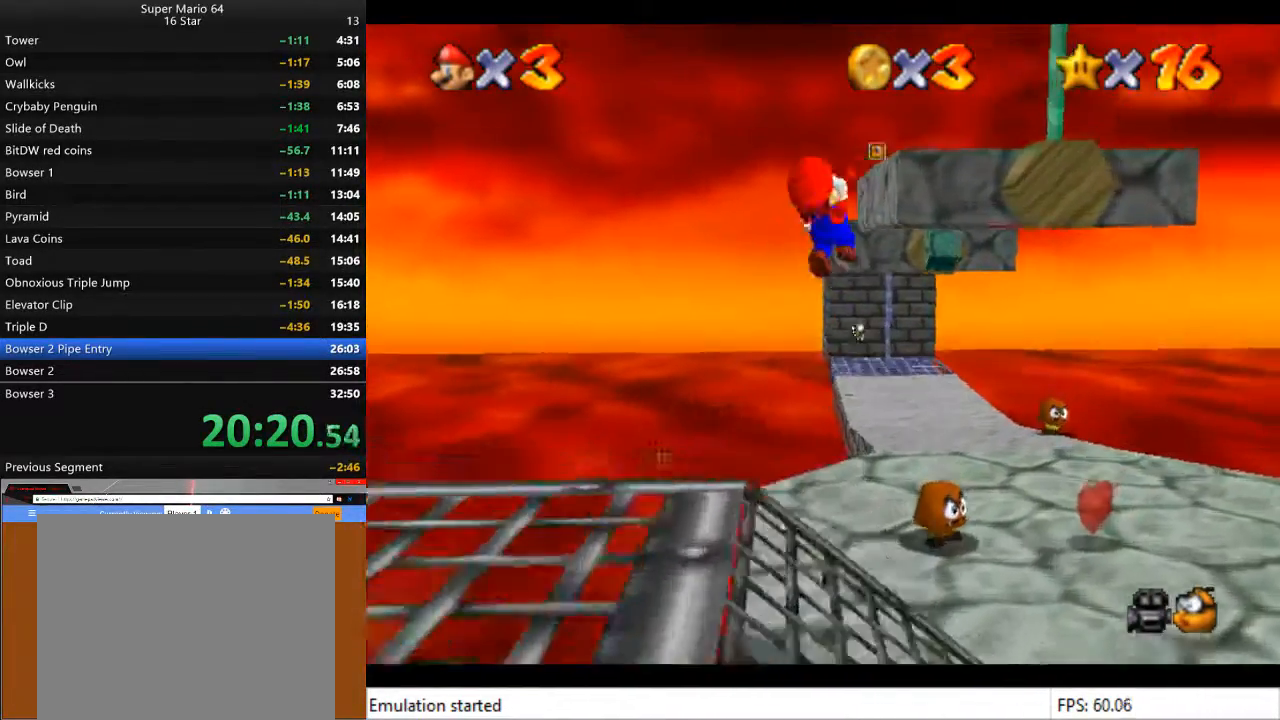
{"buttons": ["CROSS"], "left_stick": "up-right", "right_stick": "center", "events": [[100, "L3", "up"], [367, "CROSS", "up"], [367, "L2", "up"], [500, "CROSS", "down"]]}
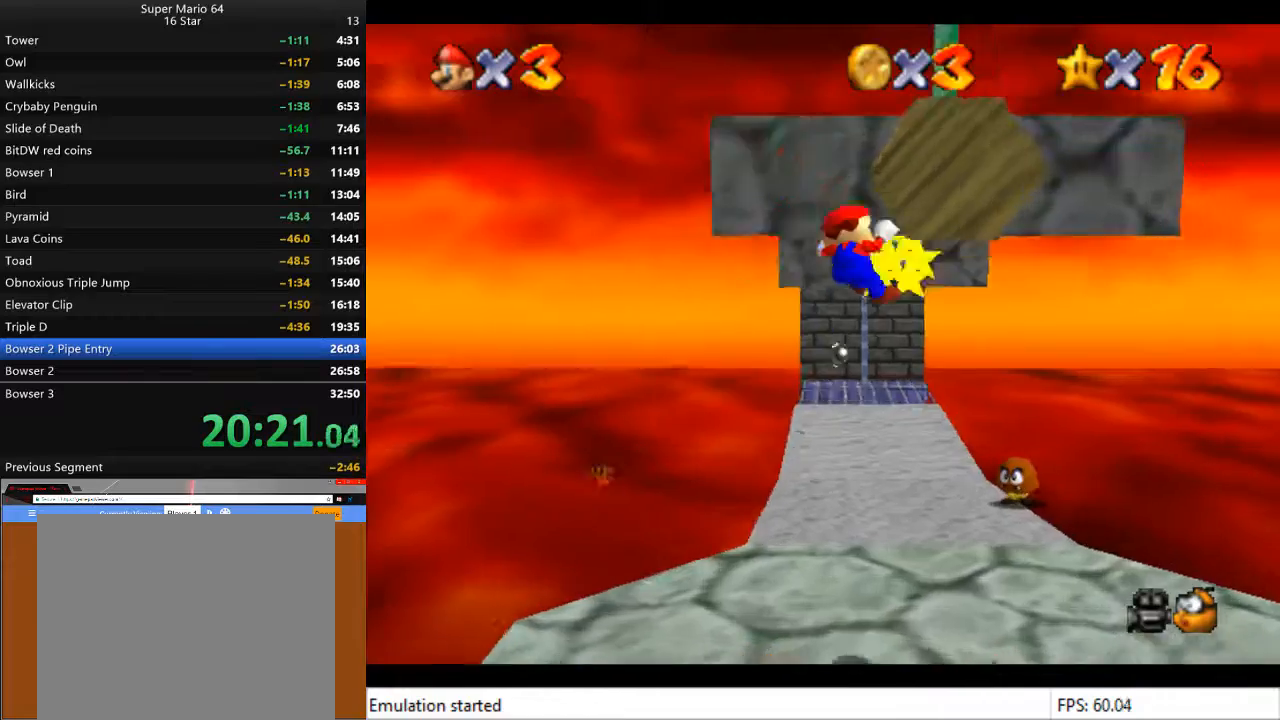
{"buttons": [], "left_stick": "up", "right_stick": "center", "events": [[367, "CROSS", "up"], [367, "left_stick", "up"]]}
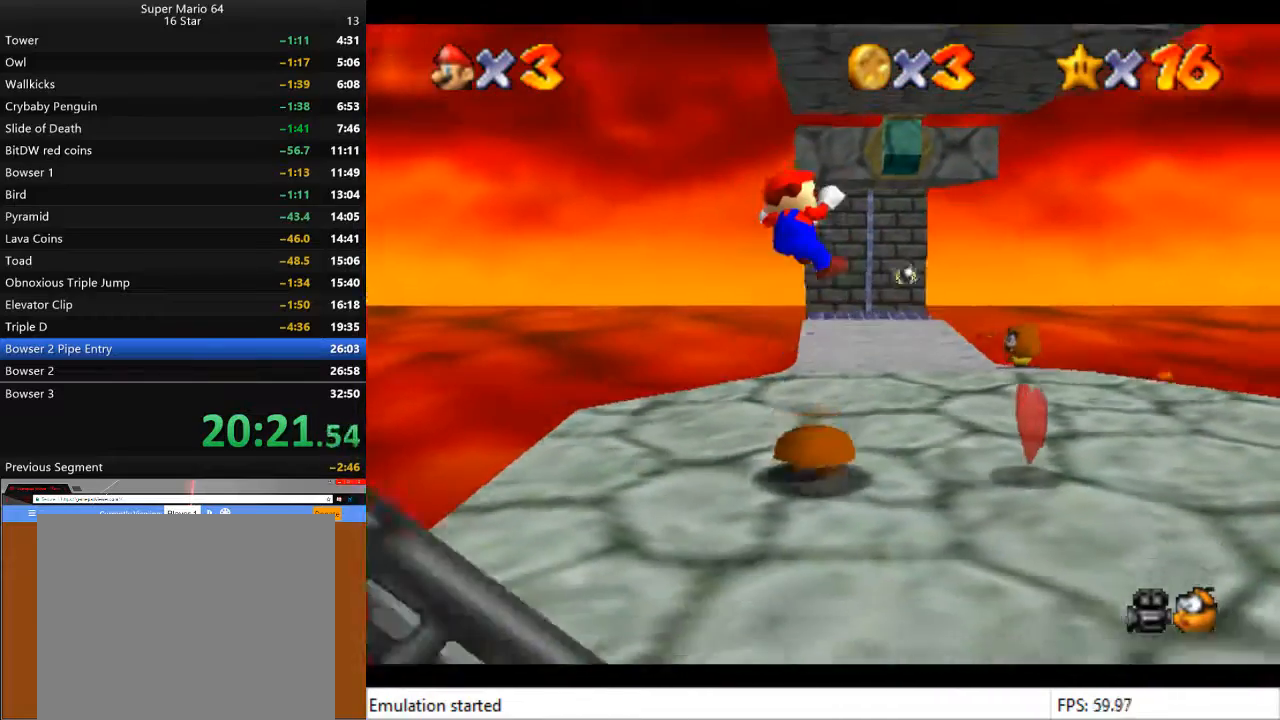
{"buttons": [], "left_stick": "up-right", "right_stick": "center", "events": [[167, "left_stick", "center"], [267, "left_stick", "up-right"]]}
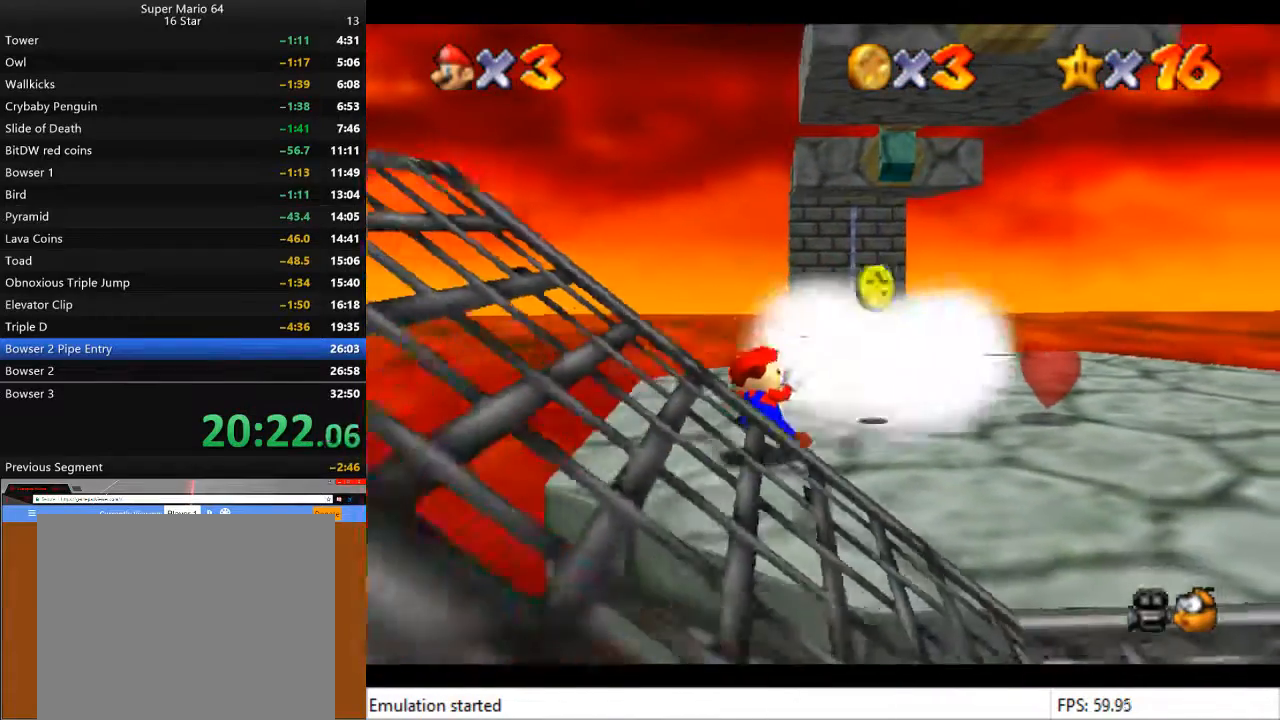
{"buttons": [], "left_stick": "up-right", "right_stick": "center", "events": []}
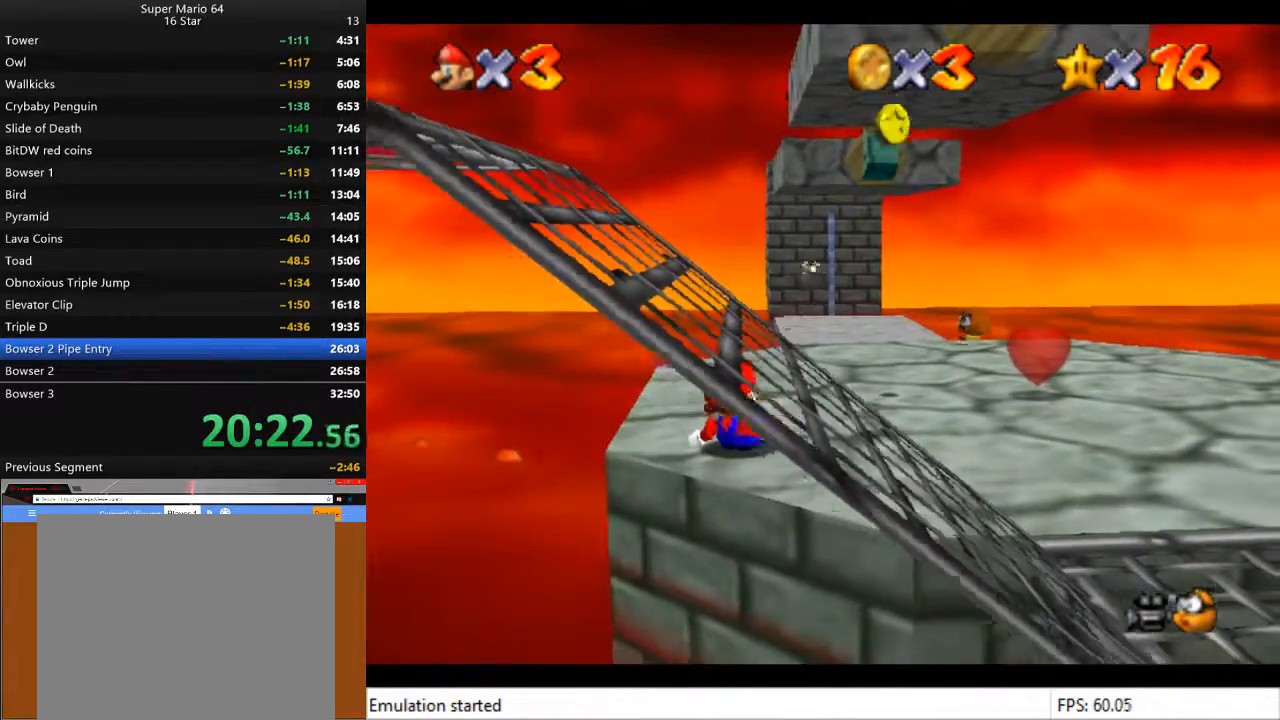
{"buttons": [], "left_stick": "up-right", "right_stick": "center", "events": []}
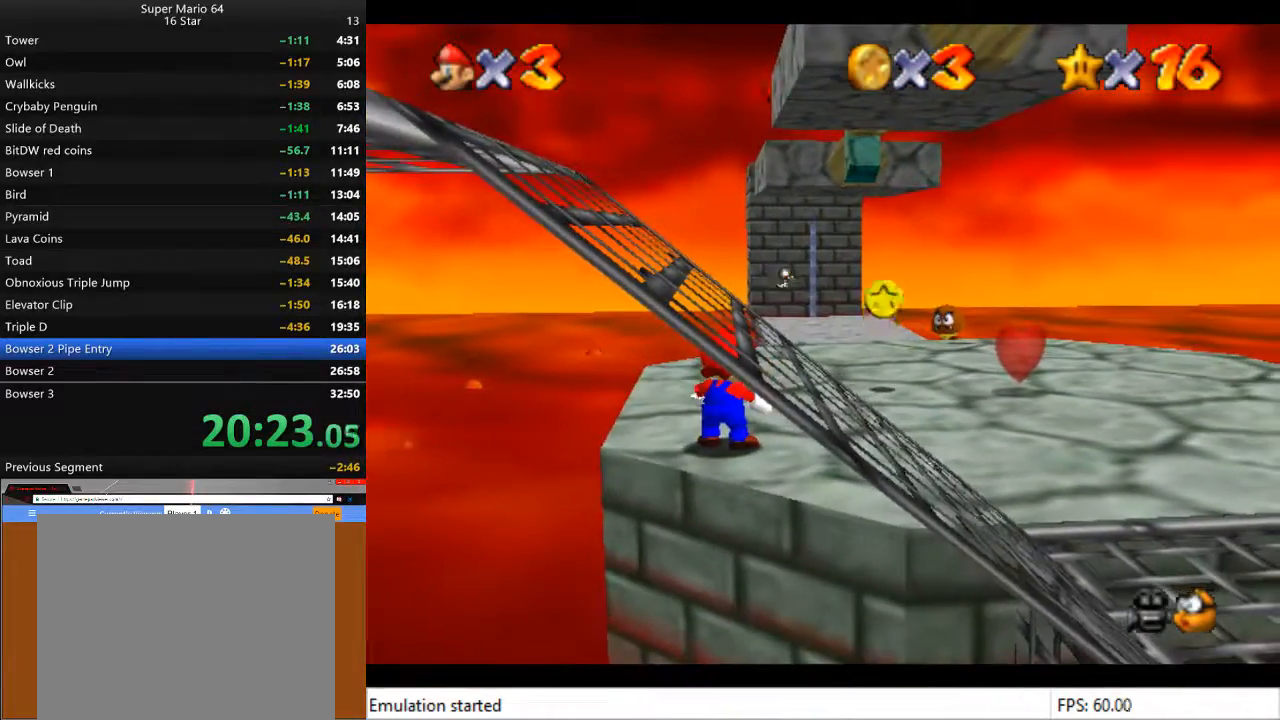
{"buttons": [], "left_stick": "up-right", "right_stick": "center", "events": []}
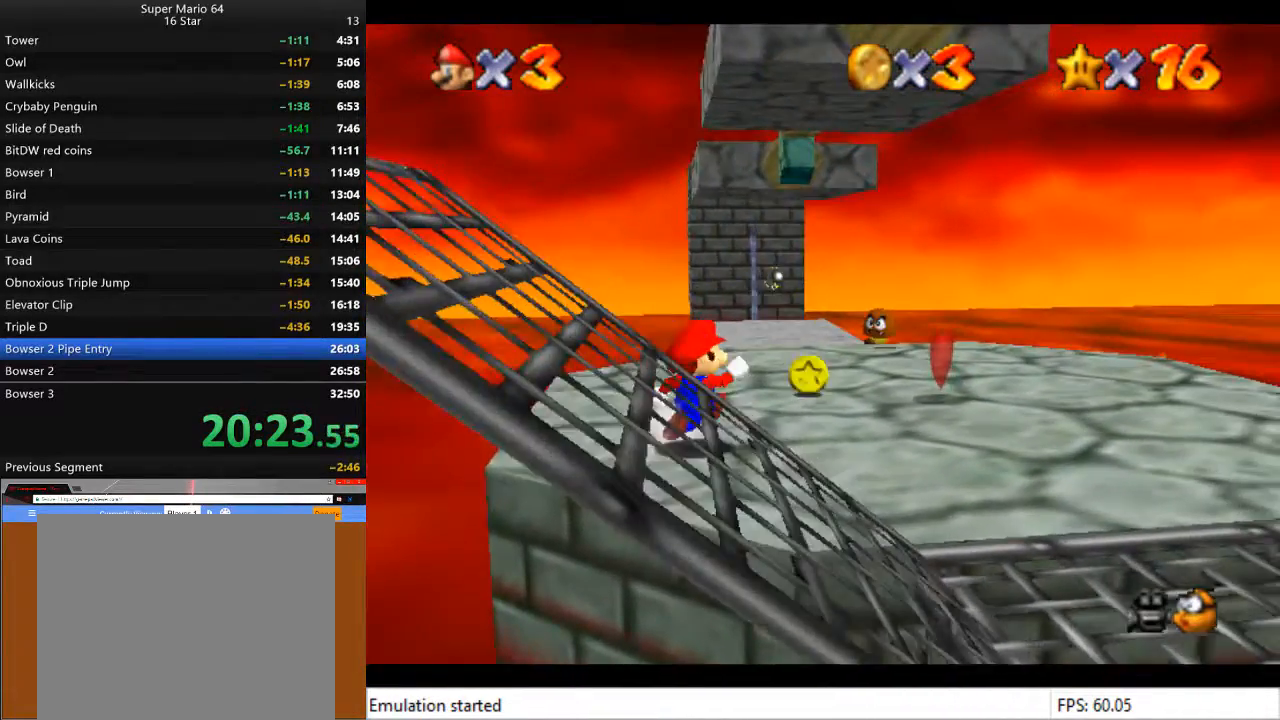
{"buttons": [], "left_stick": "up-right", "right_stick": "center", "events": []}
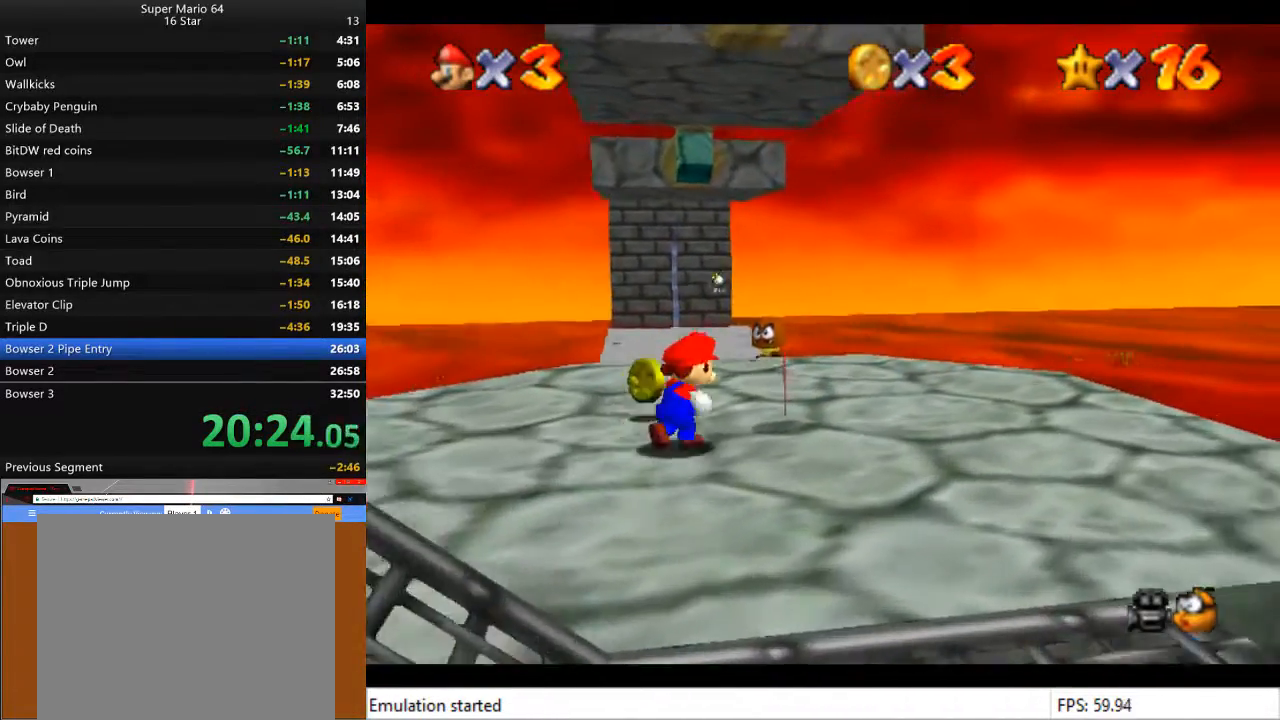
{"buttons": ["CROSS"], "left_stick": "up-right", "right_stick": "center", "events": [[400, "CROSS", "down"]]}
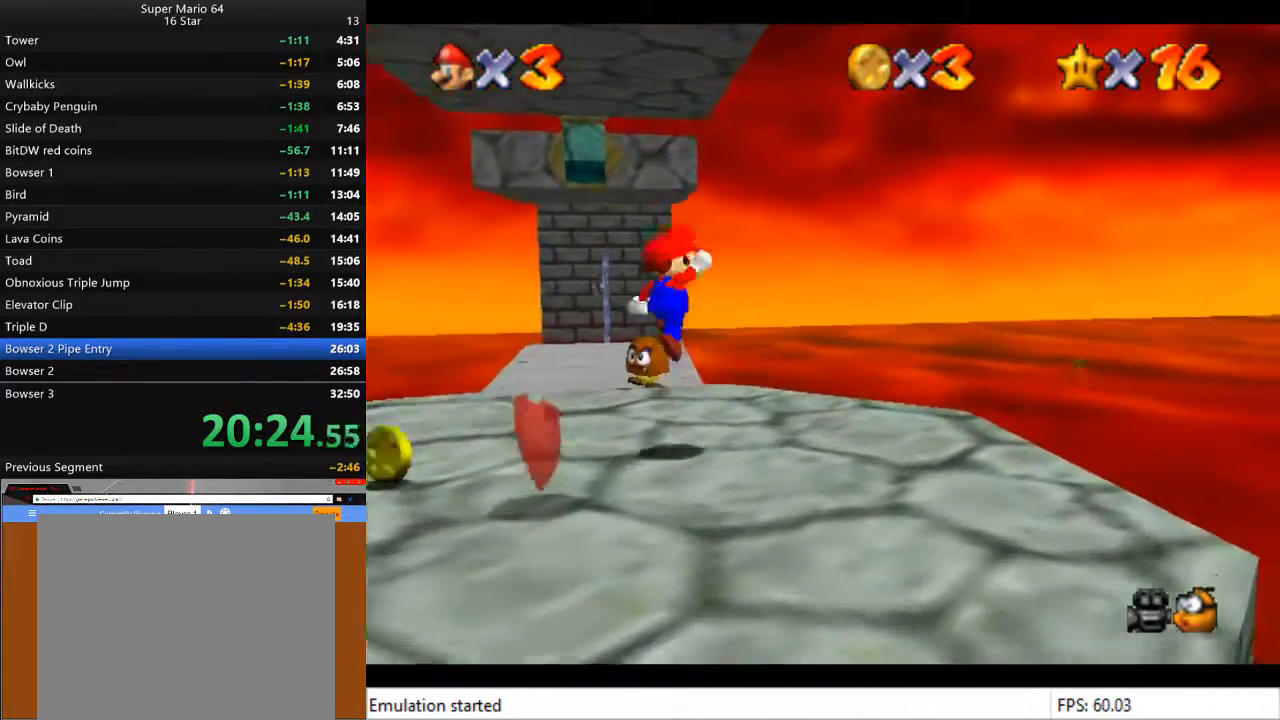
{"buttons": [], "left_stick": "up-left", "right_stick": "center", "events": [[200, "left_stick", "up"], [233, "SQUARE", "down"], [433, "SQUARE", "up"], [467, "CROSS", "up"], [467, "left_stick", "up-left"]]}
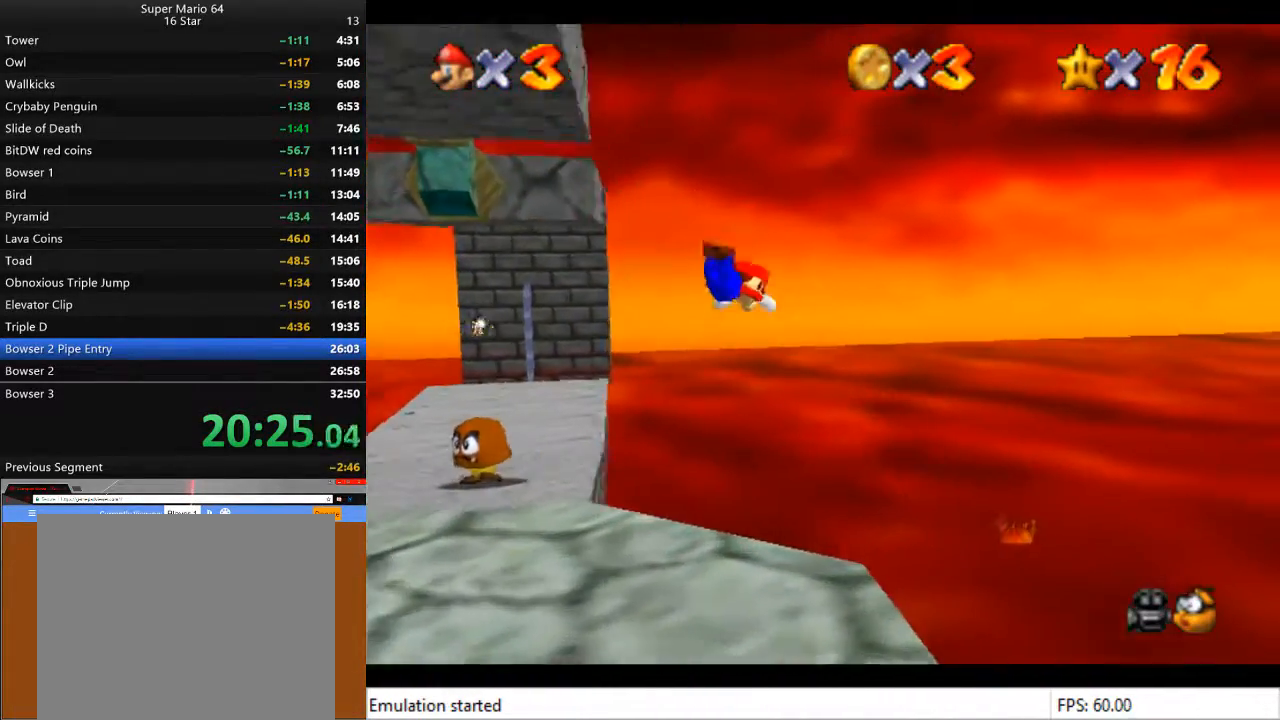
{"buttons": ["CROSS"], "left_stick": "down-left", "right_stick": "center", "events": [[200, "left_stick", "down-left"], [500, "CROSS", "down"]]}
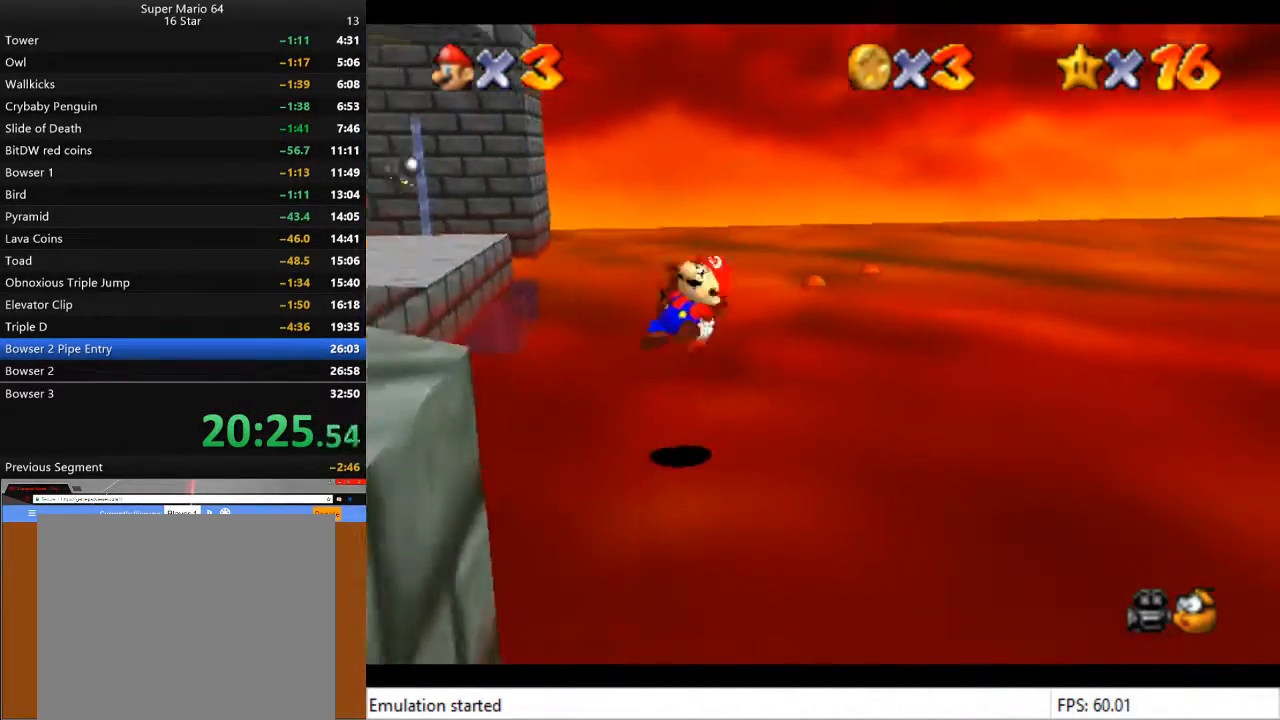
{"buttons": [], "left_stick": "left", "right_stick": "center", "events": [[133, "left_stick", "left"], [200, "CROSS", "up"]]}
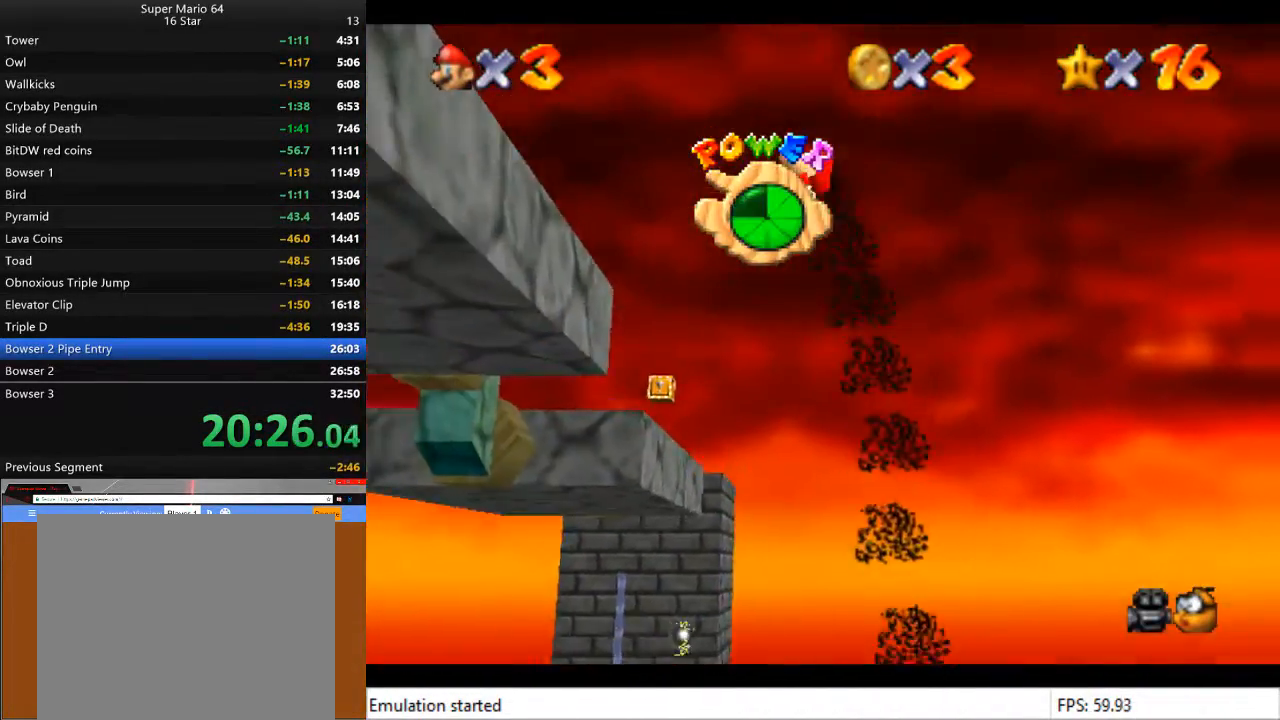
{"buttons": [], "left_stick": "left", "right_stick": "center", "events": []}
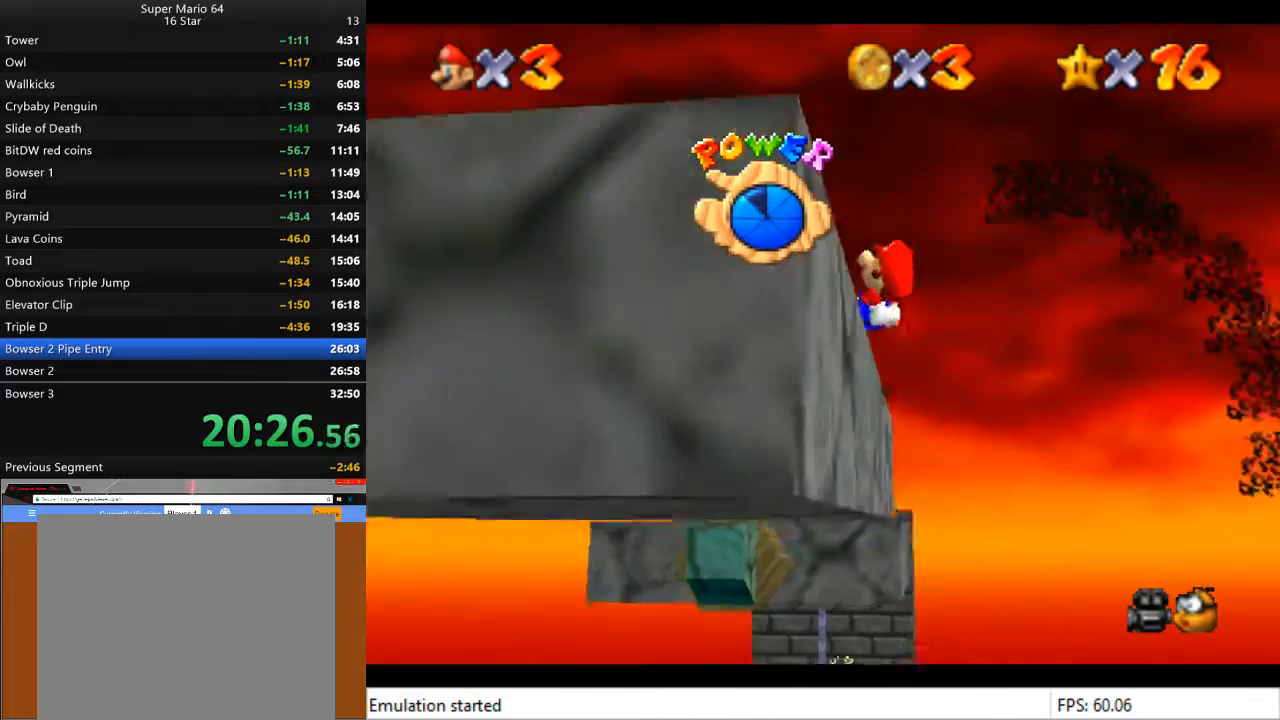
{"buttons": [], "left_stick": "center", "right_stick": "center", "events": [[133, "left_stick", "down-left"], [333, "left_stick", "center"]]}
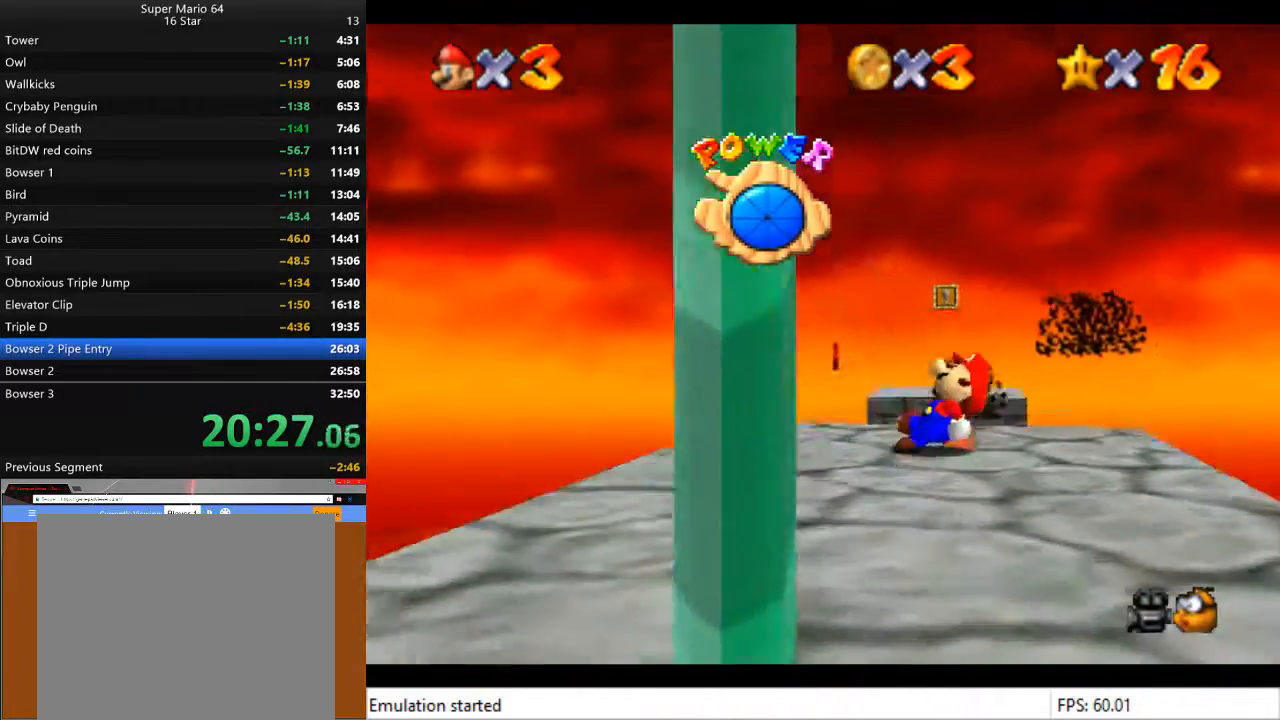
{"buttons": [], "left_stick": "down", "right_stick": "center", "events": [[167, "left_stick", "down"]]}
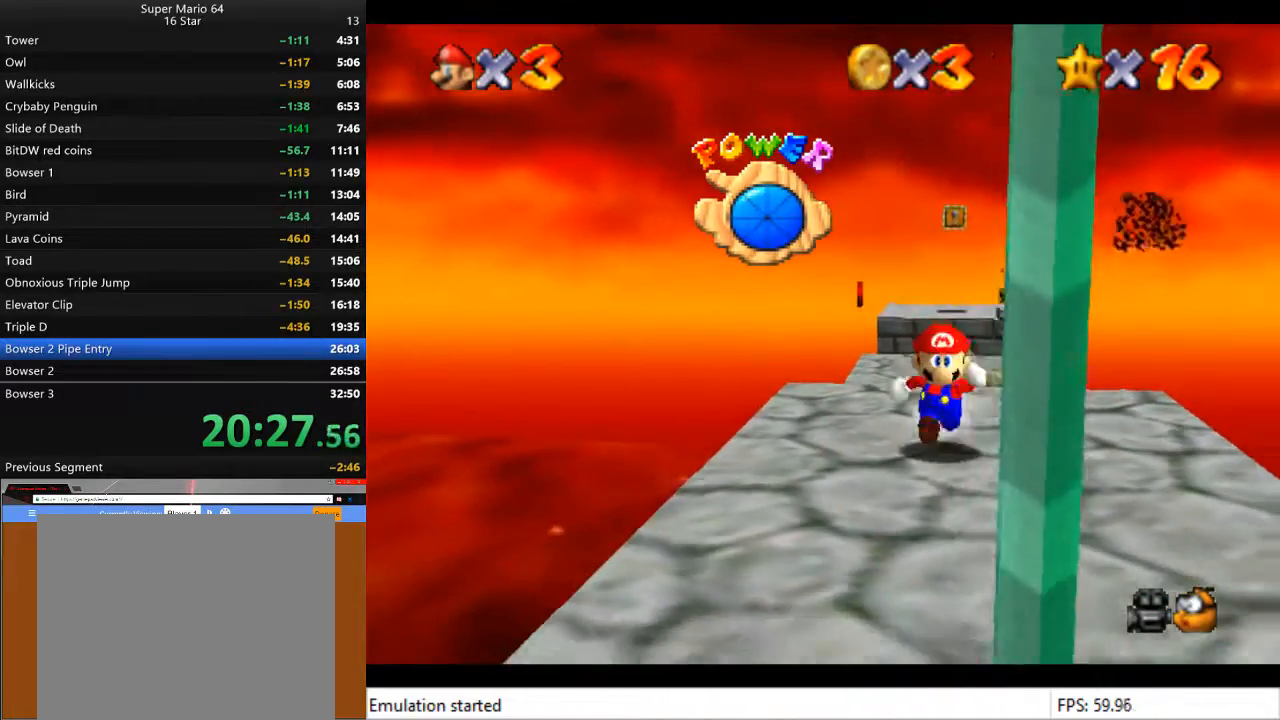
{"buttons": ["CROSS"], "left_stick": "down", "right_stick": "center", "events": [[400, "CROSS", "down"]]}
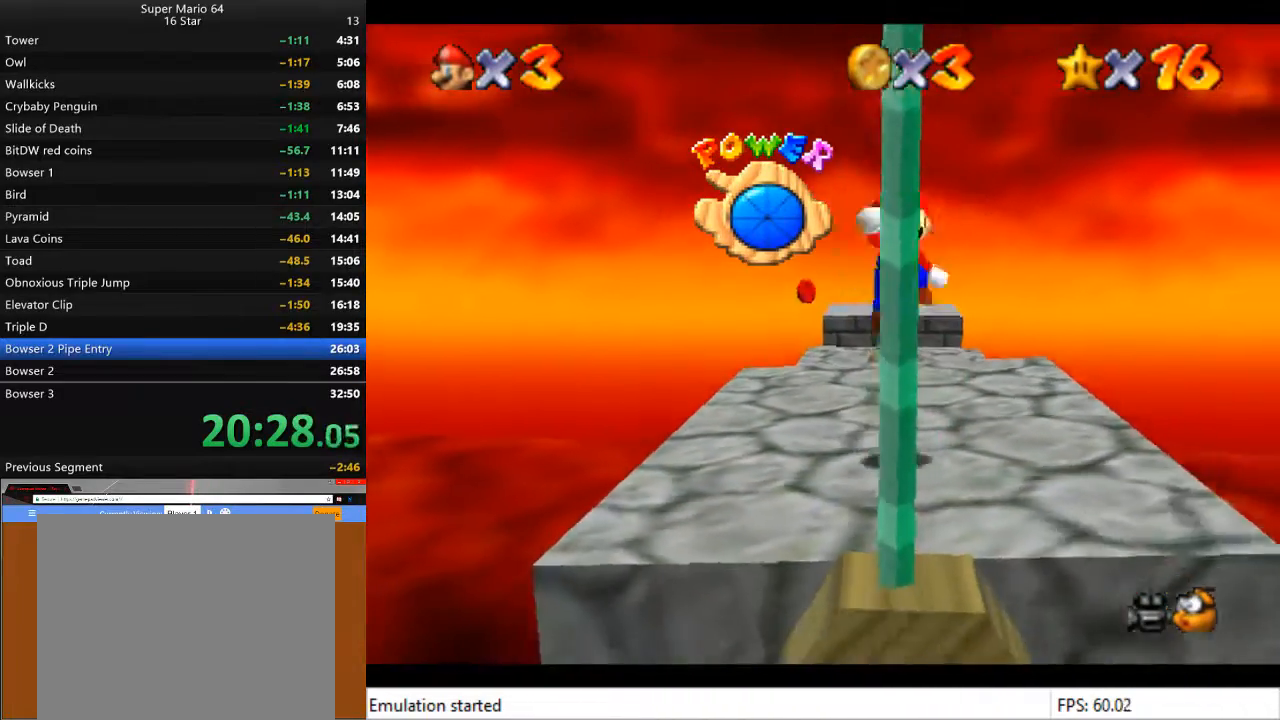
{"buttons": [], "left_stick": "left", "right_stick": "center", "events": [[300, "CROSS", "up"], [300, "left_stick", "down-left"], [433, "left_stick", "left"]]}